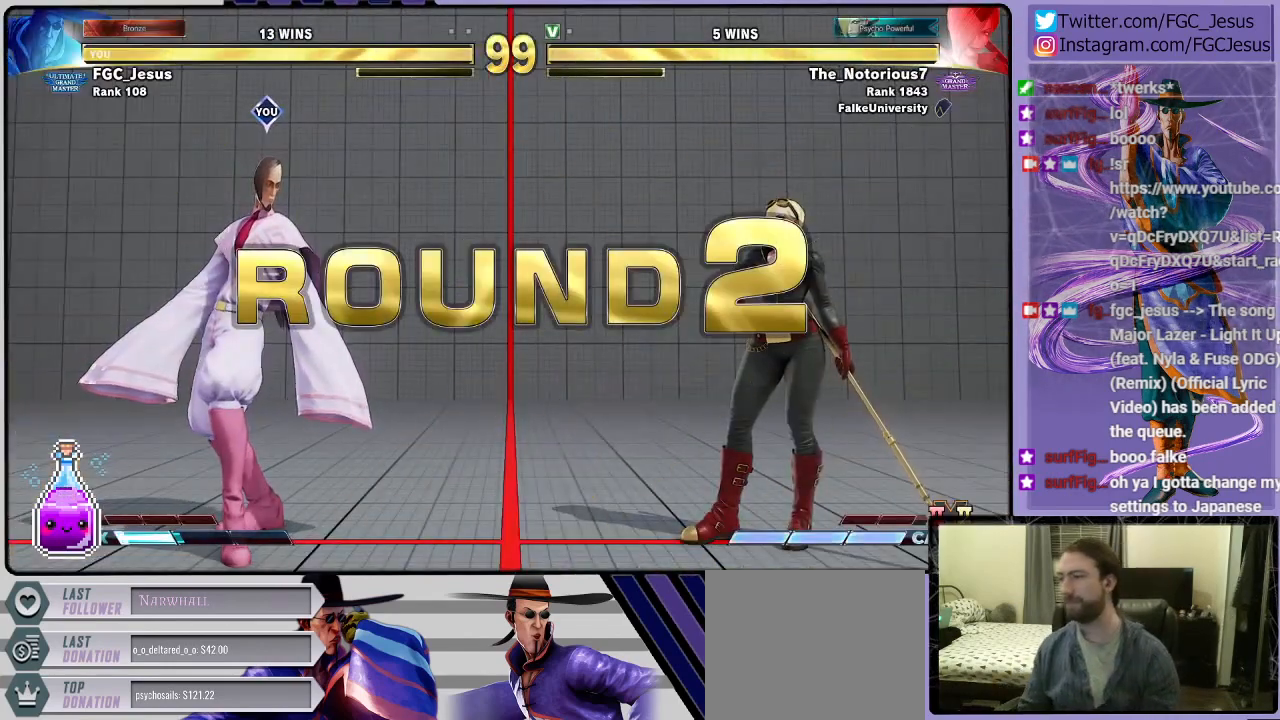
Gameplay with a controller (PlayStation layout); each line is a JSON object with the inputs held at the frame after it. "events" lists button and stick changes between this image and that frame as [ms after this image, input, new state], when the widget could be followed in between.
{"buttons": [], "left_stick": "center", "right_stick": "center", "events": [[33, "CROSS", "down"], [167, "CROSS", "up"]]}
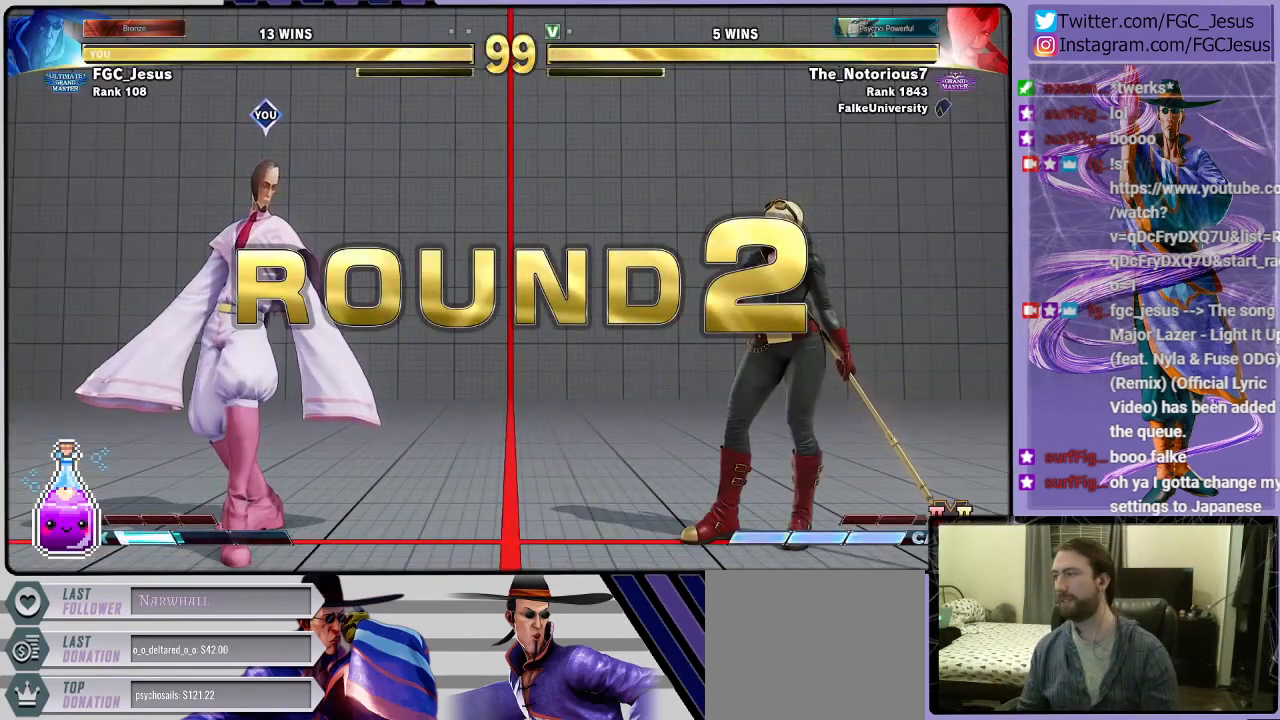
{"buttons": ["DPAD_DOWN"], "left_stick": "center", "right_stick": "center", "events": [[401, "DPAD_DOWN", "down"]]}
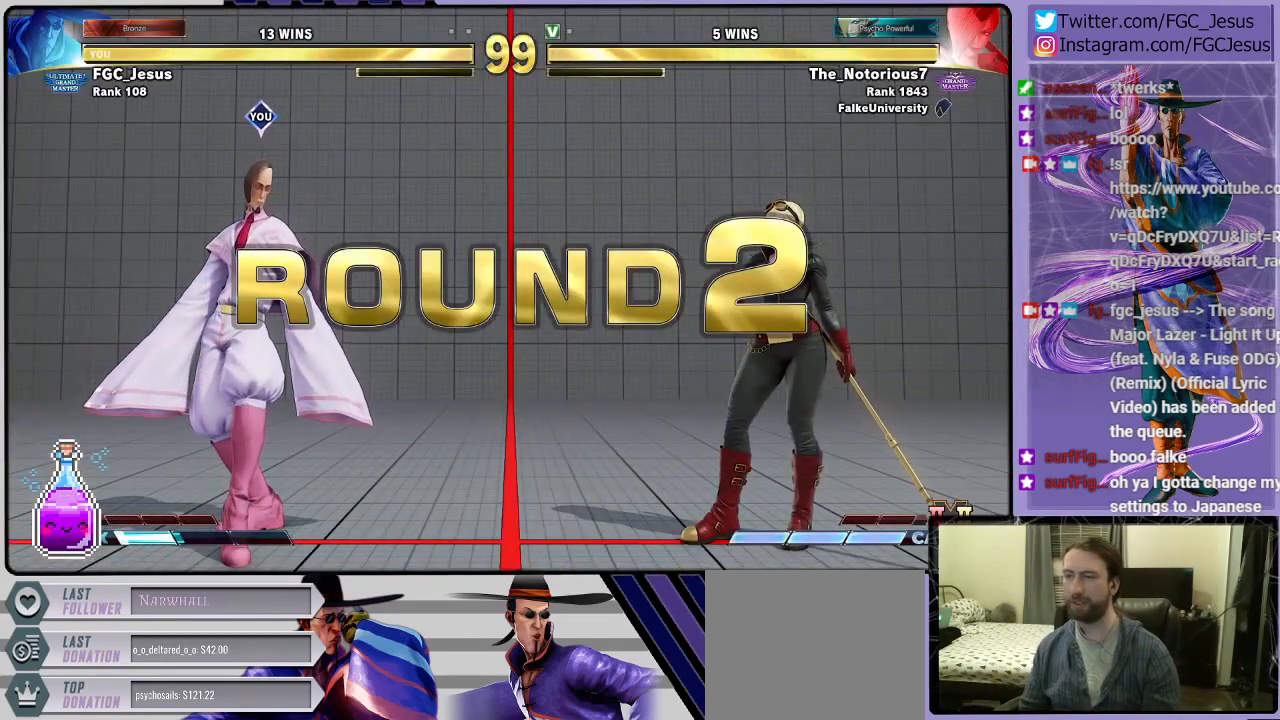
{"buttons": ["DPAD_DOWN"], "left_stick": "center", "right_stick": "center", "events": []}
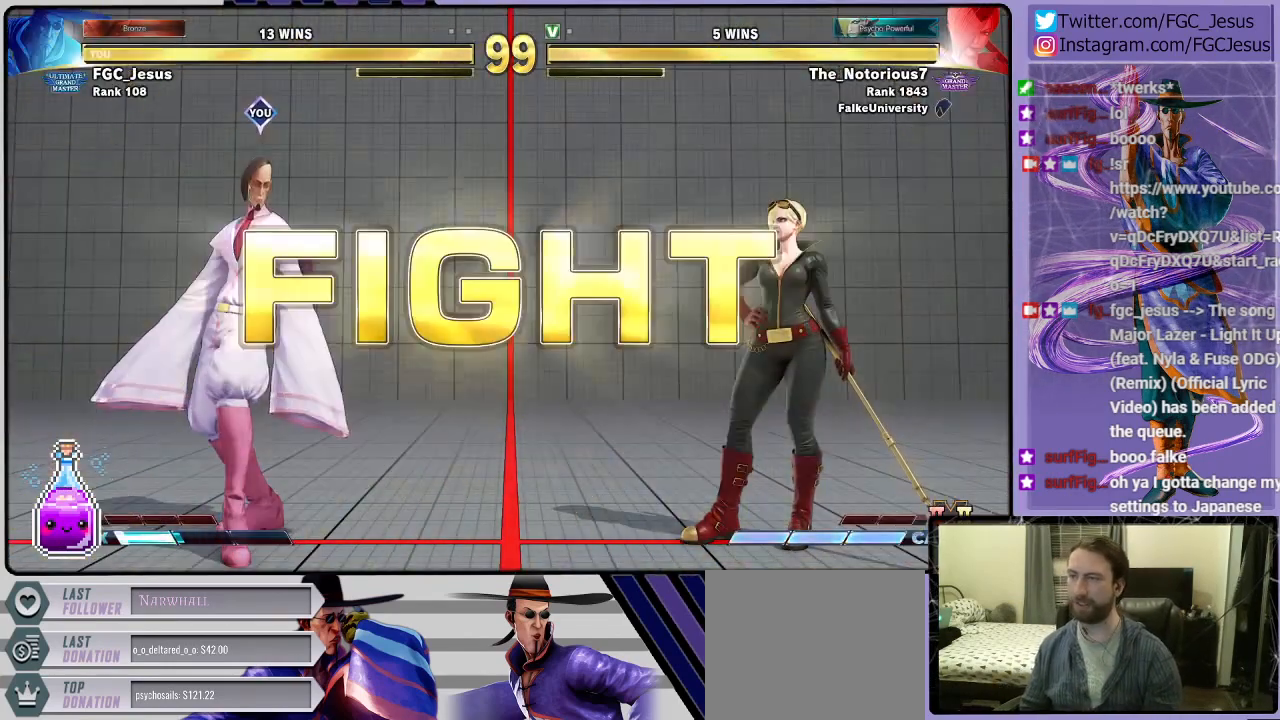
{"buttons": ["DPAD_DOWN"], "left_stick": "center", "right_stick": "center", "events": []}
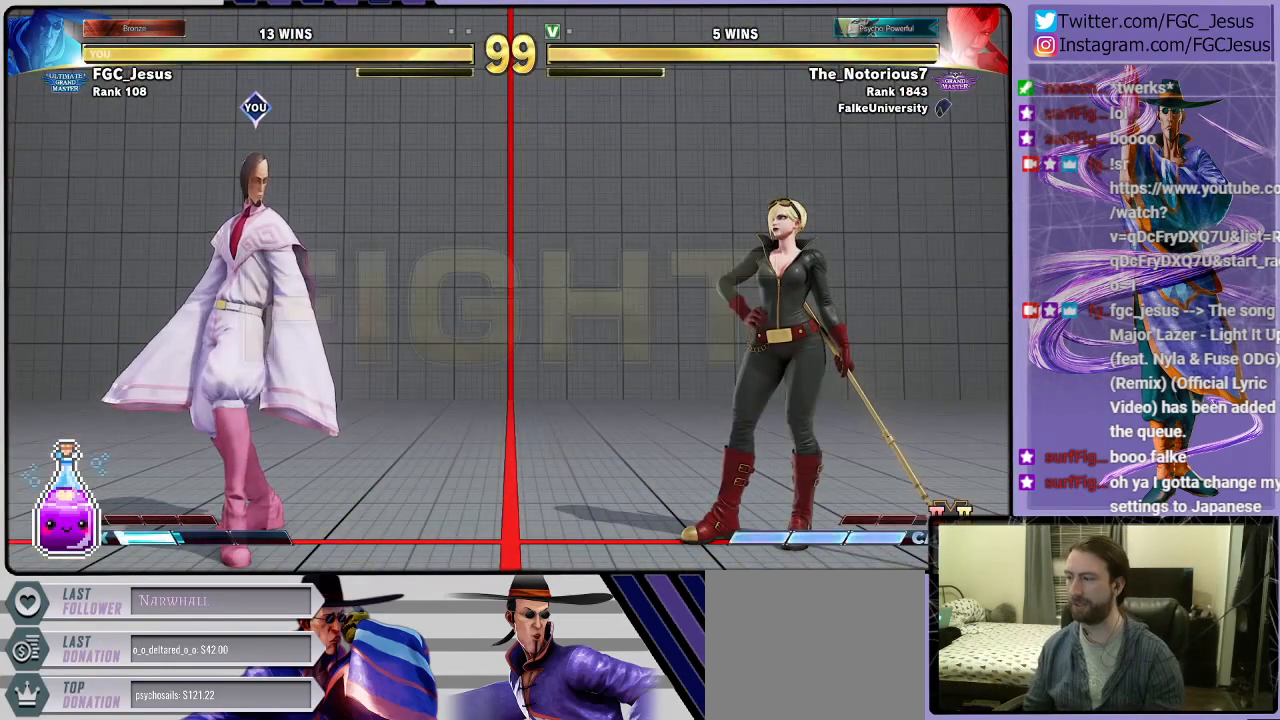
{"buttons": ["DPAD_LEFT"], "left_stick": "center", "right_stick": "center", "events": [[33, "DPAD_DOWN", "up"], [133, "DPAD_RIGHT", "down"], [133, "DPAD_UP", "down"], [334, "DPAD_LEFT", "down"], [334, "DPAD_RIGHT", "up"], [334, "DPAD_UP", "up"]]}
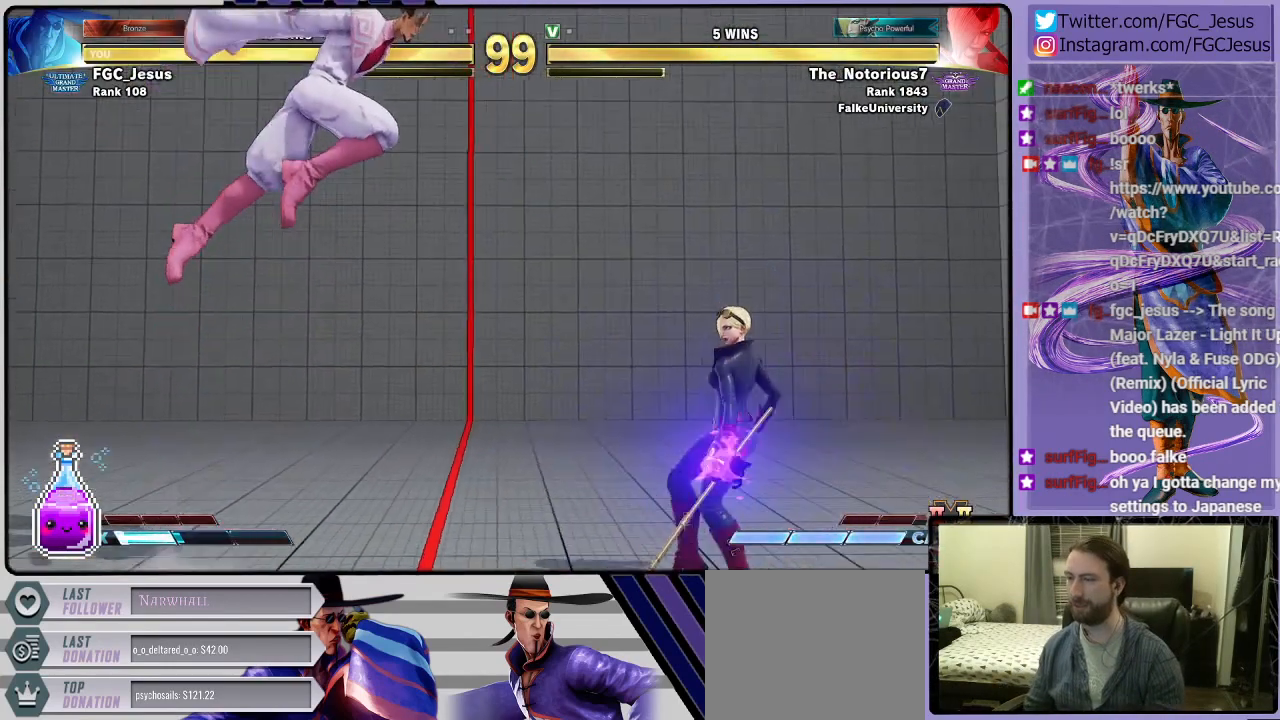
{"buttons": ["L1", "DPAD_LEFT"], "left_stick": "center", "right_stick": "center", "events": [[201, "L1", "down"]]}
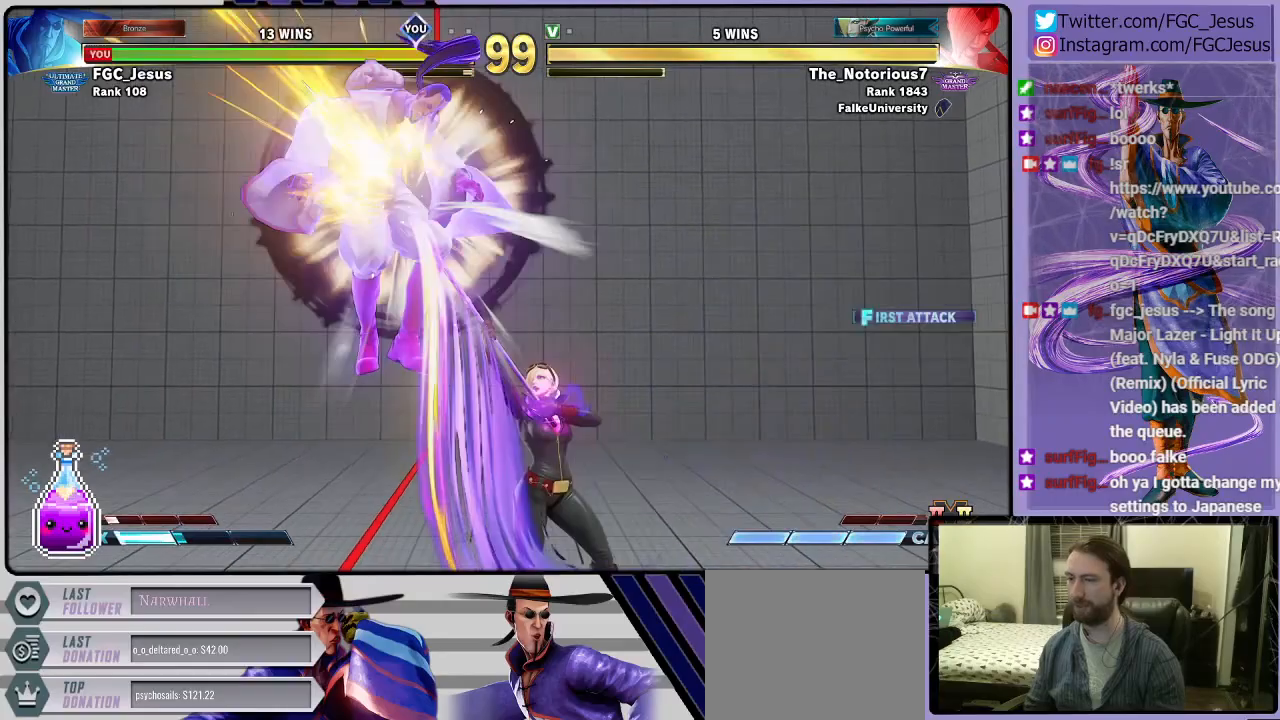
{"buttons": ["DPAD_LEFT"], "left_stick": "center", "right_stick": "center", "events": [[234, "L1", "up"]]}
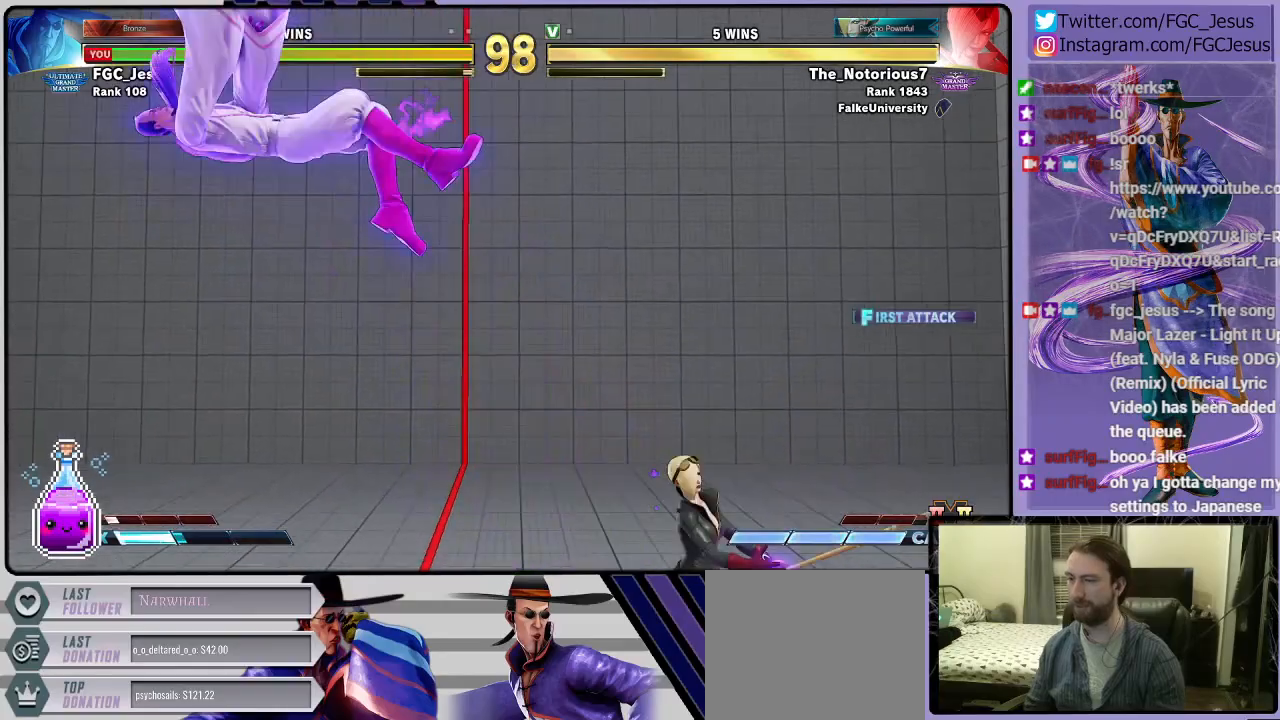
{"buttons": [], "left_stick": "center", "right_stick": "center", "events": [[166, "DPAD_LEFT", "up"], [200, "CROSS", "down"], [200, "R1", "down"], [200, "SQUARE", "down"], [300, "CROSS", "up"], [300, "R1", "up"], [333, "SQUARE", "up"]]}
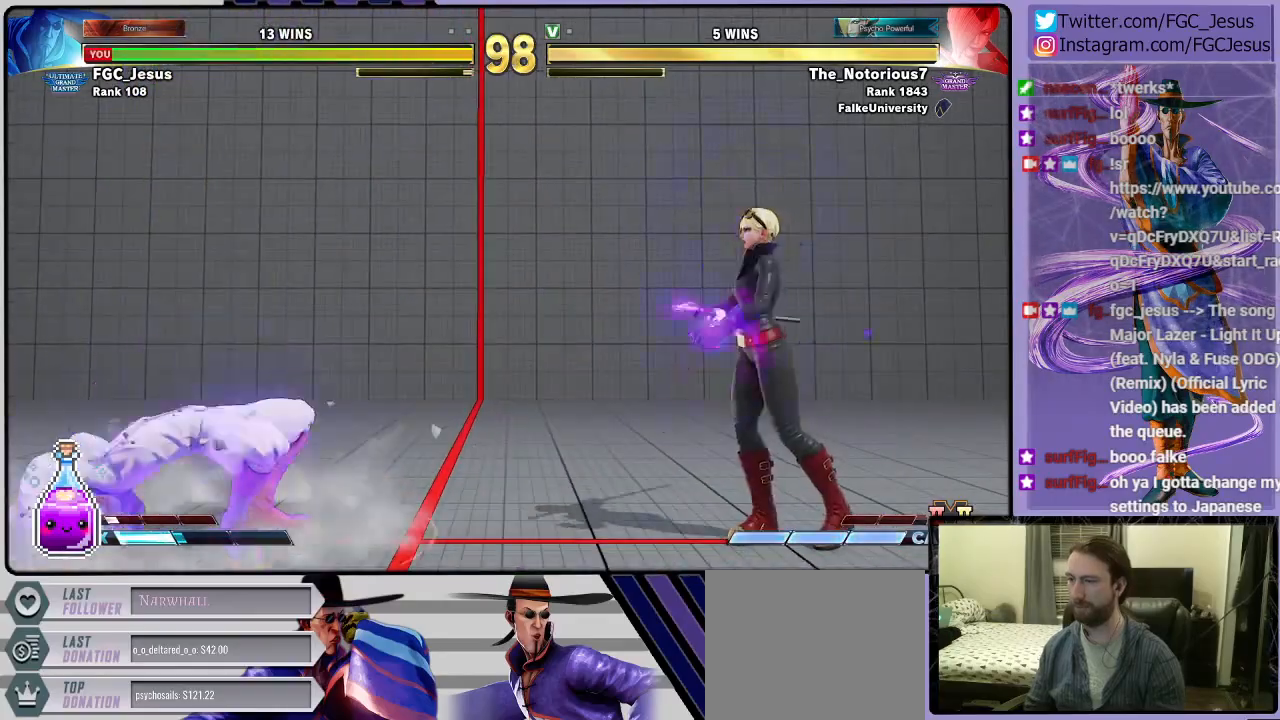
{"buttons": ["DPAD_DOWN", "DPAD_LEFT"], "left_stick": "center", "right_stick": "center", "events": [[267, "DPAD_UP", "down"], [434, "DPAD_UP", "up"], [467, "DPAD_DOWN", "down"], [467, "DPAD_LEFT", "down"]]}
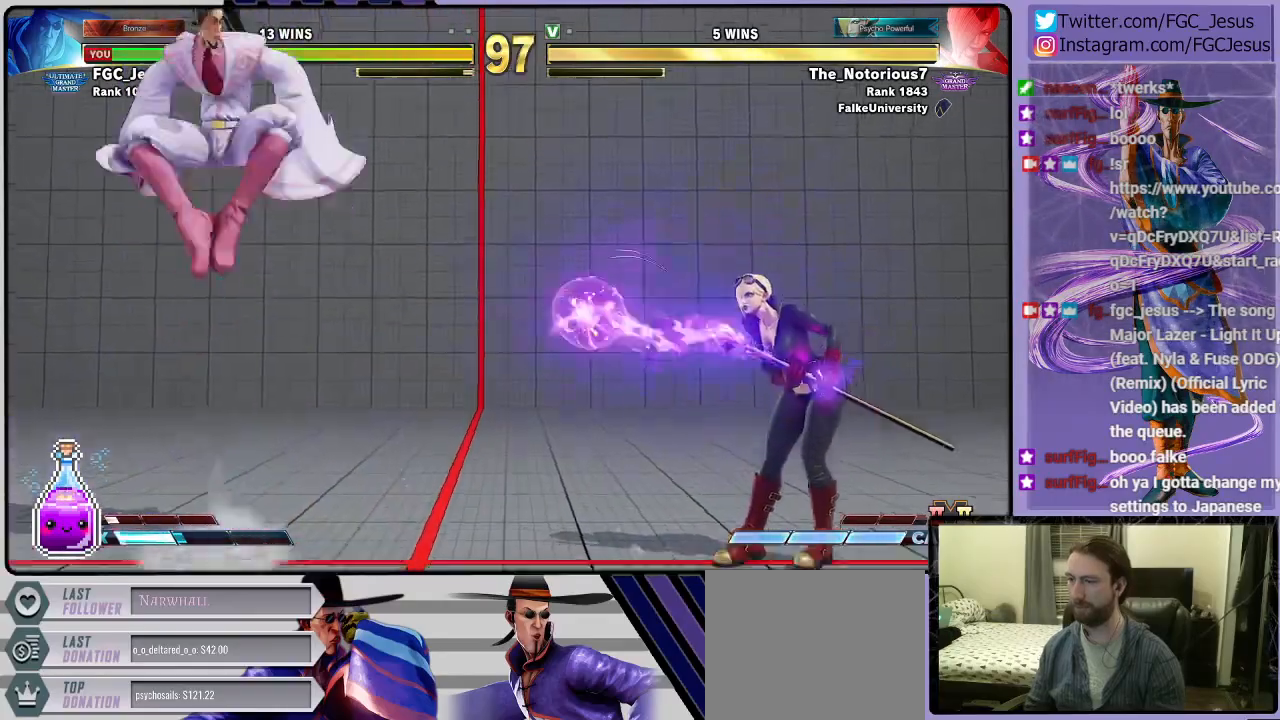
{"buttons": ["DPAD_DOWN", "DPAD_LEFT"], "left_stick": "center", "right_stick": "center", "events": []}
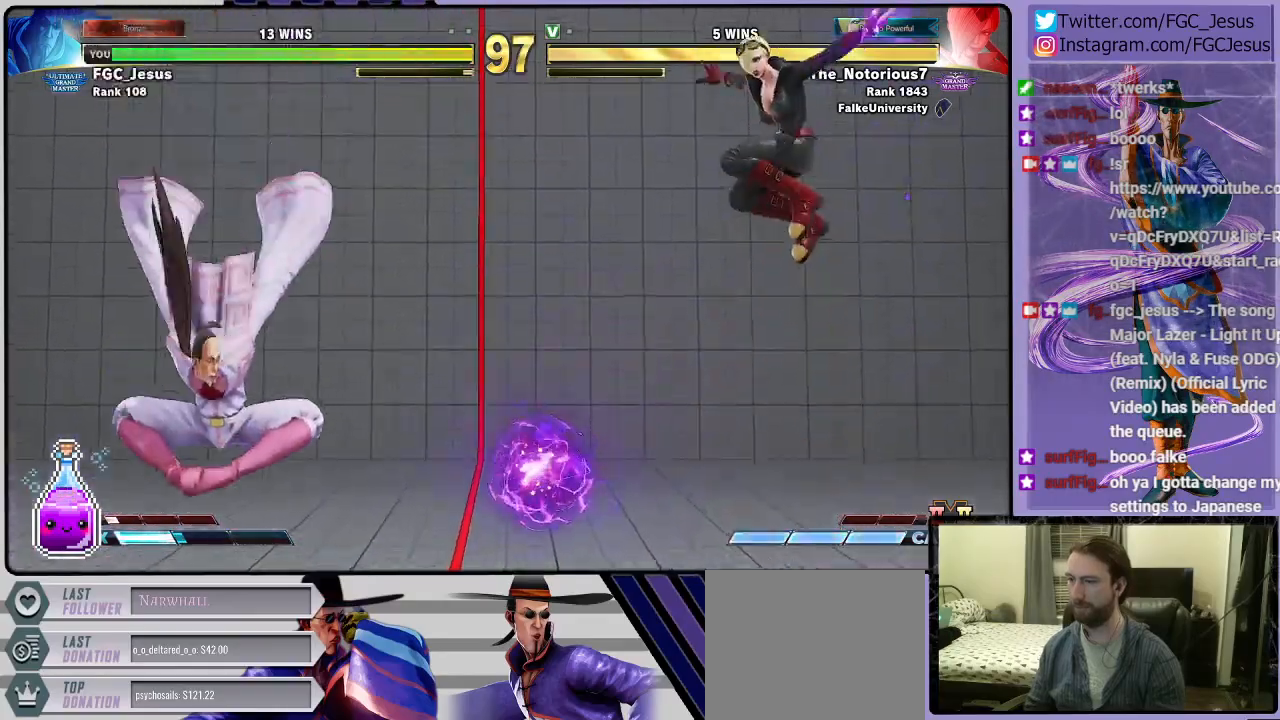
{"buttons": [], "left_stick": "center", "right_stick": "center", "events": [[67, "DPAD_DOWN", "up"], [100, "DPAD_UP", "down"], [100, "R1", "down"], [133, "TRIANGLE", "down"], [167, "DPAD_UP", "up"], [200, "DPAD_DOWN", "down"], [200, "R1", "up"], [234, "TRIANGLE", "up"], [434, "DPAD_LEFT", "up"], [467, "DPAD_DOWN", "up"]]}
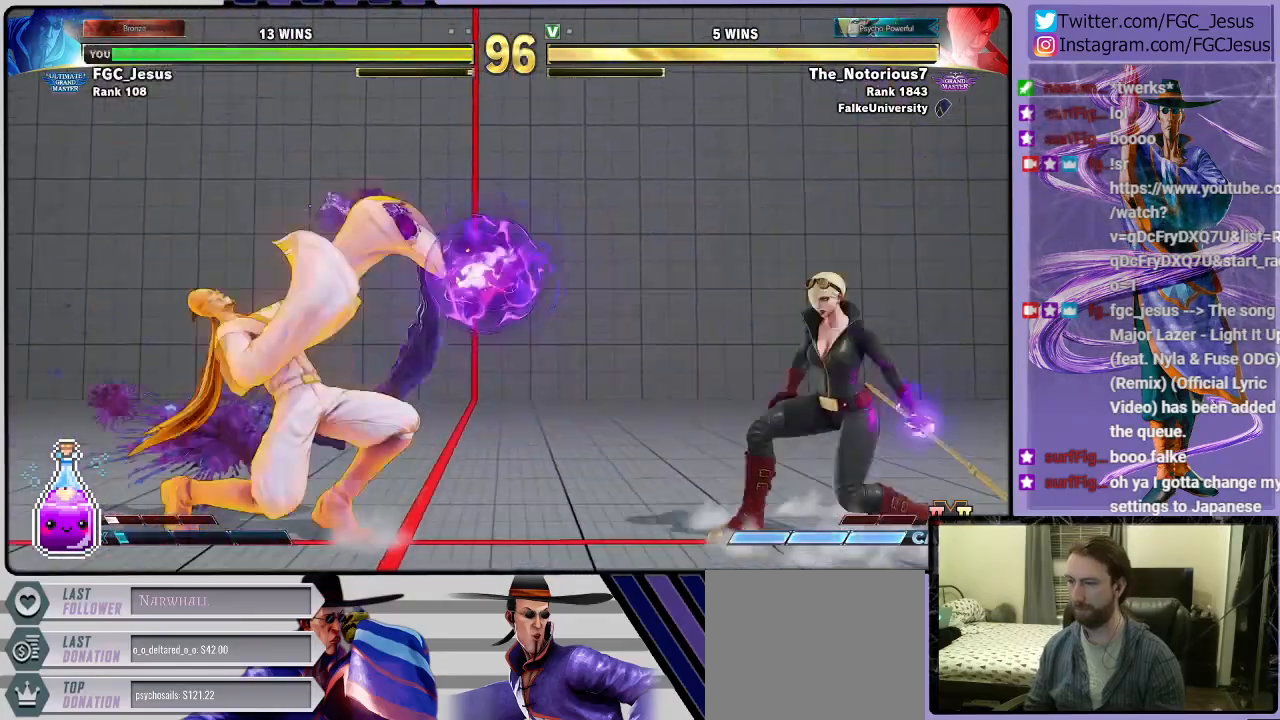
{"buttons": ["DPAD_DOWN", "DPAD_LEFT"], "left_stick": "center", "right_stick": "center"}
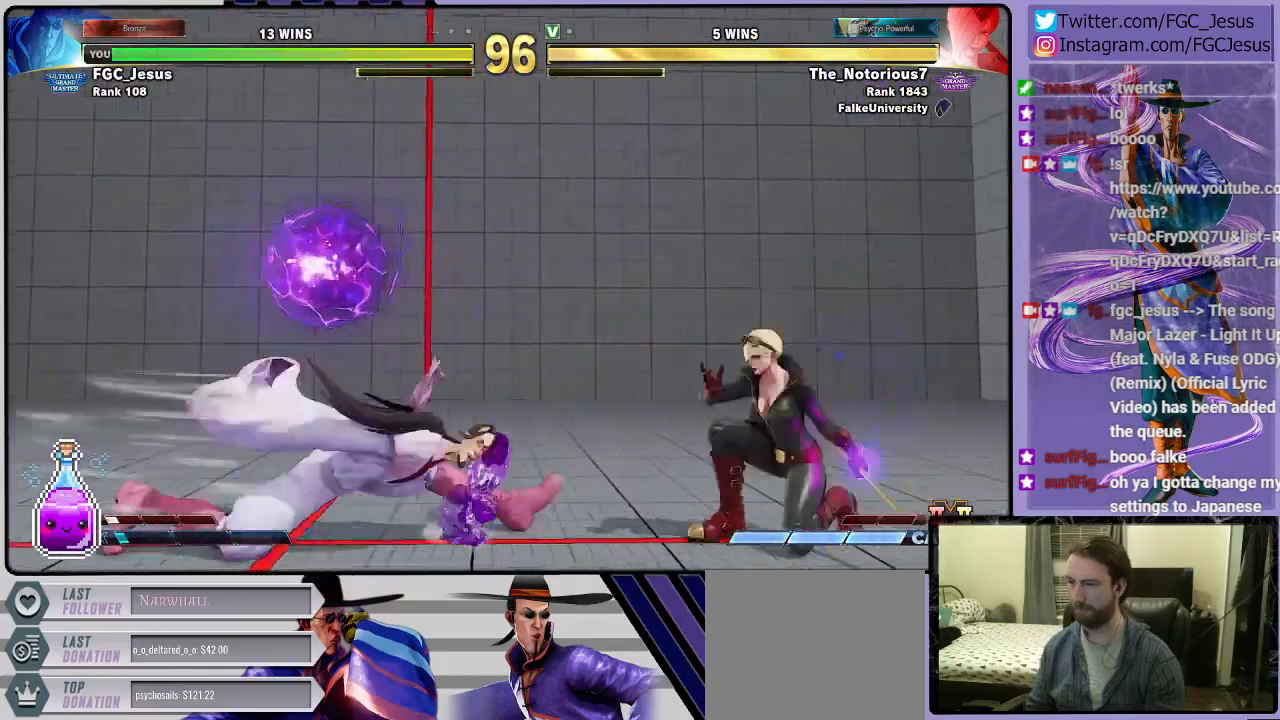
{"buttons": ["DPAD_DOWN", "DPAD_LEFT"], "left_stick": "center", "right_stick": "center", "events": [[234, "L1", "down"], [367, "L1", "up"]]}
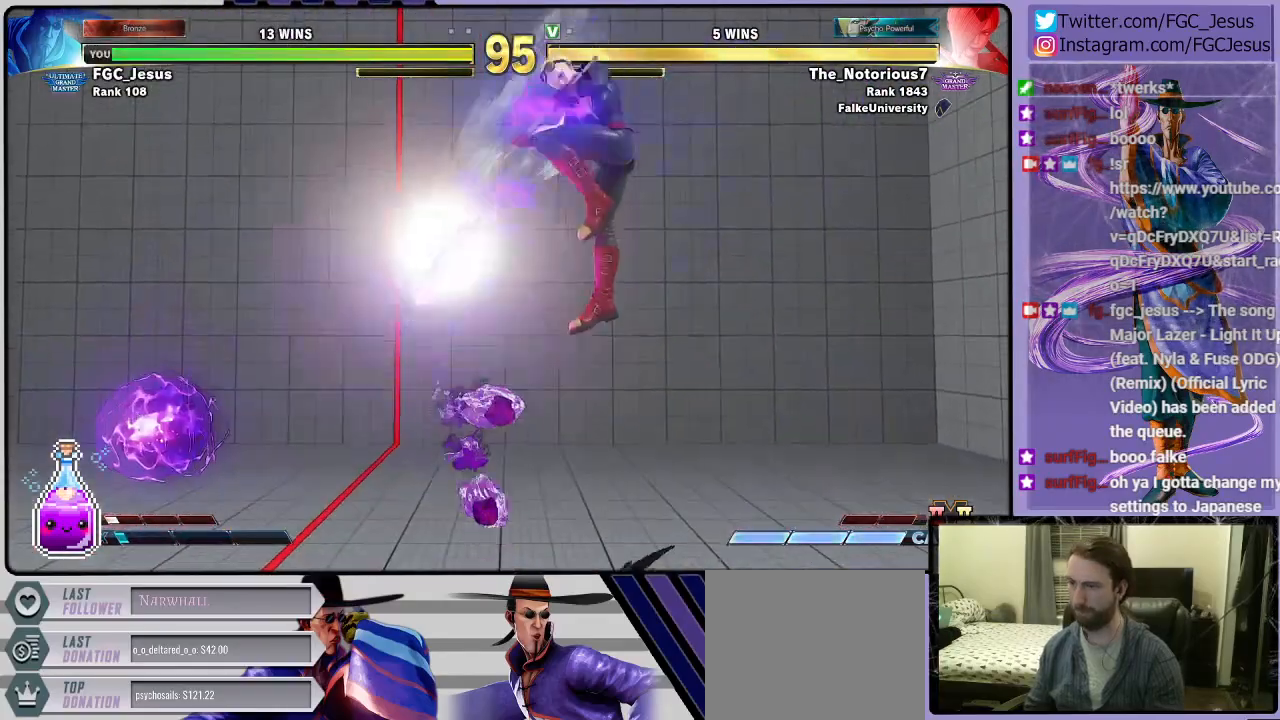
{"buttons": ["CIRCLE", "DPAD_DOWN", "DPAD_LEFT"], "left_stick": "center", "right_stick": "center", "events": [[433, "CIRCLE", "down"]]}
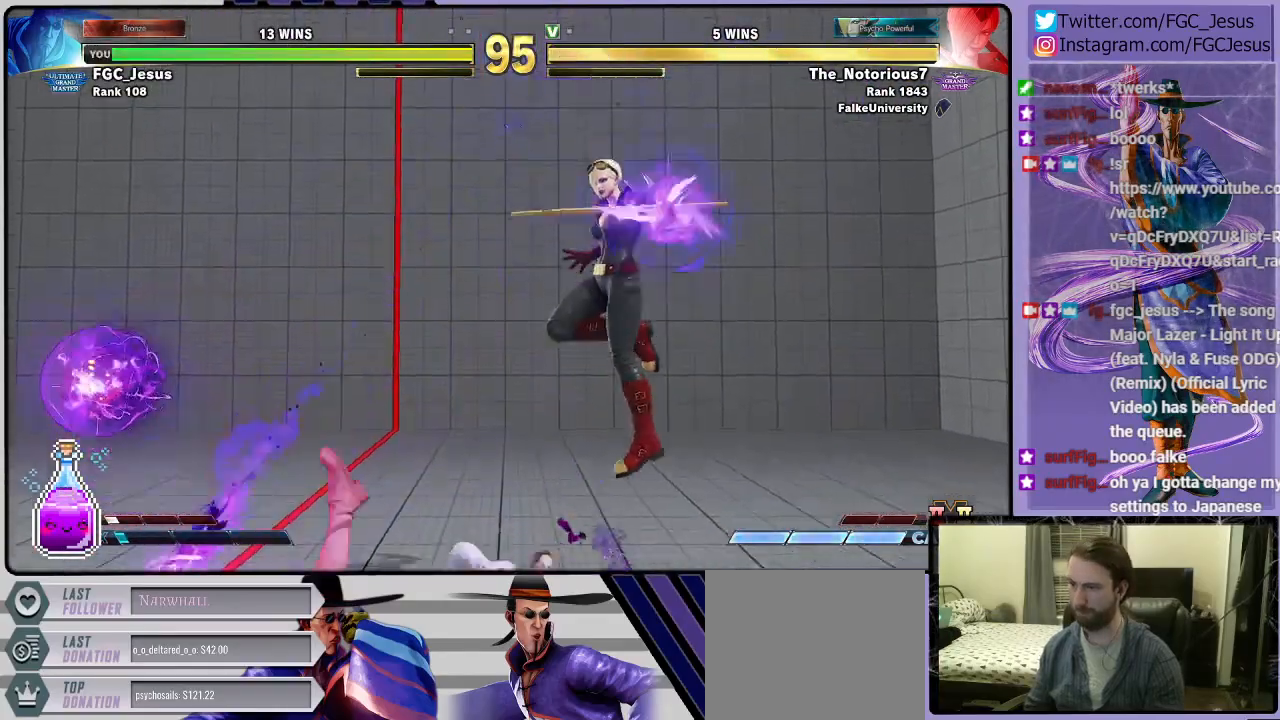
{"buttons": ["DPAD_DOWN", "DPAD_LEFT"], "left_stick": "center", "right_stick": "center", "events": [[300, "CIRCLE", "up"]]}
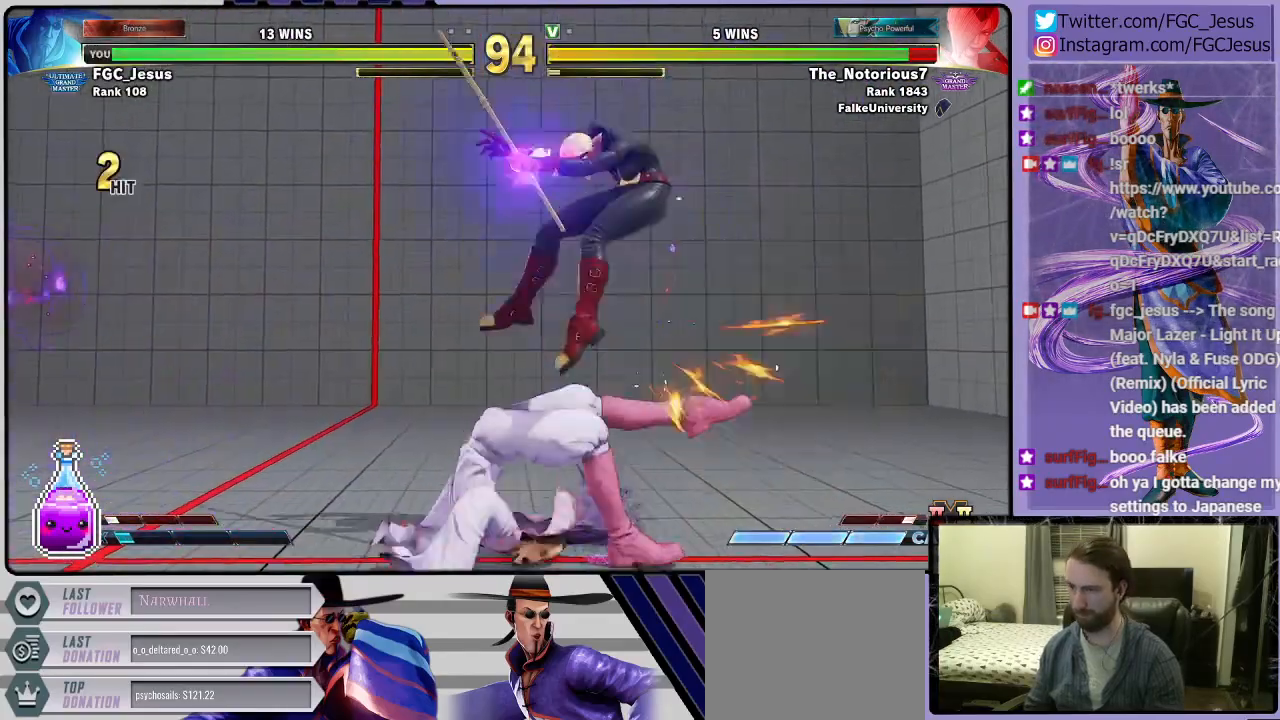
{"buttons": ["DPAD_RIGHT"], "left_stick": "center", "right_stick": "center", "events": [[166, "DPAD_LEFT", "up"], [200, "DPAD_DOWN", "up"], [400, "DPAD_RIGHT", "down"]]}
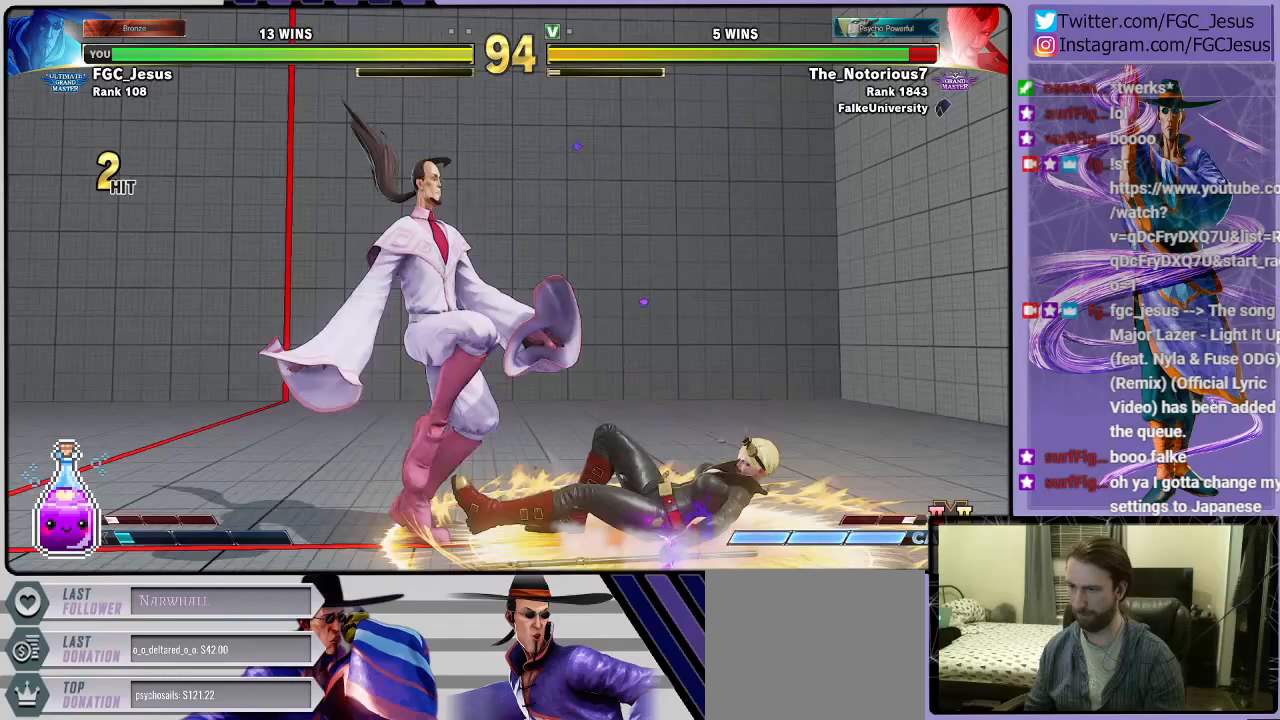
{"buttons": ["DPAD_LEFT"], "left_stick": "center", "right_stick": "center", "events": [[267, "R2", "down"], [334, "DPAD_LEFT", "down"], [334, "DPAD_RIGHT", "up"], [367, "R2", "up"]]}
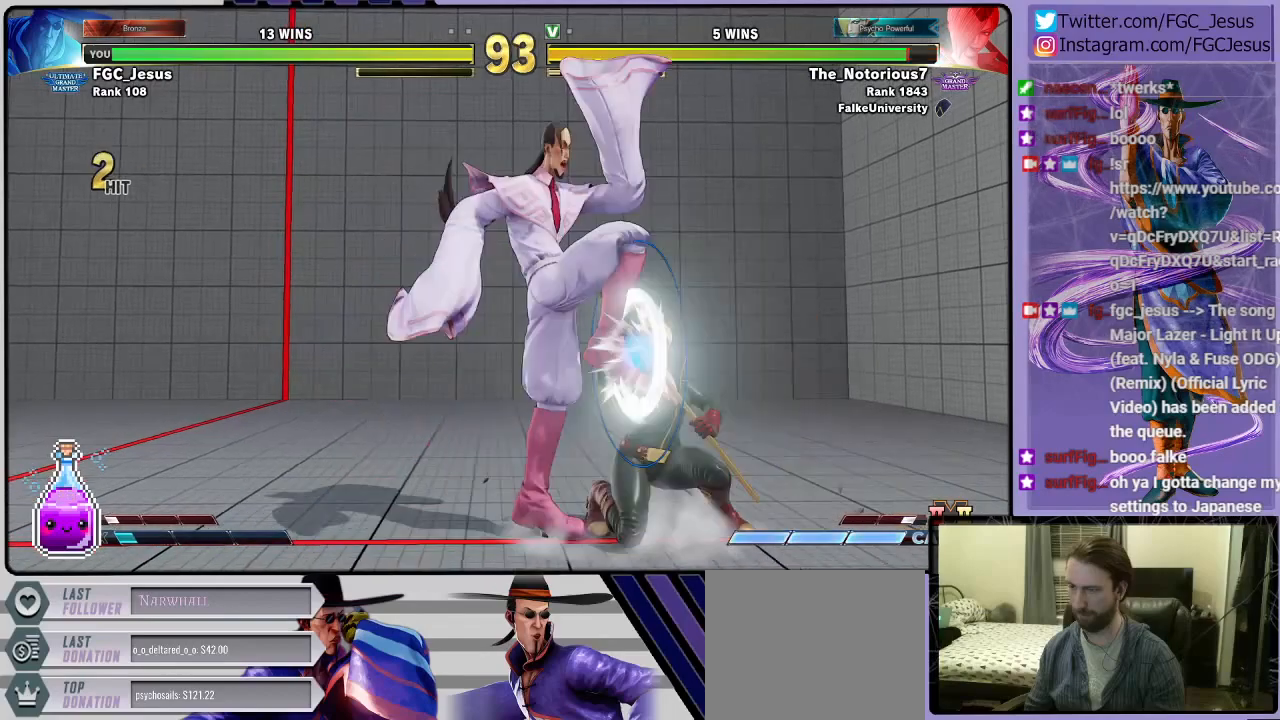
{"buttons": ["DPAD_LEFT"], "left_stick": "center", "right_stick": "center", "events": []}
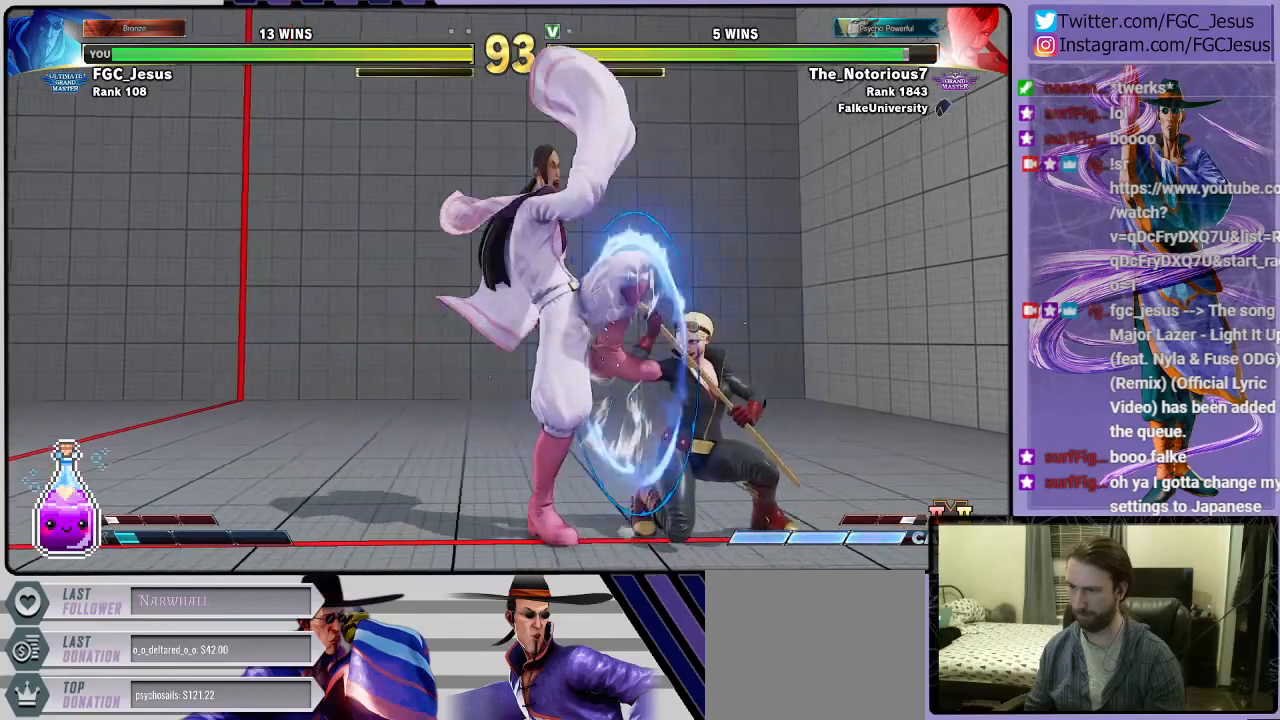
{"buttons": ["DPAD_LEFT"], "left_stick": "center", "right_stick": "center", "events": [[167, "SQUARE", "down"], [300, "SQUARE", "up"]]}
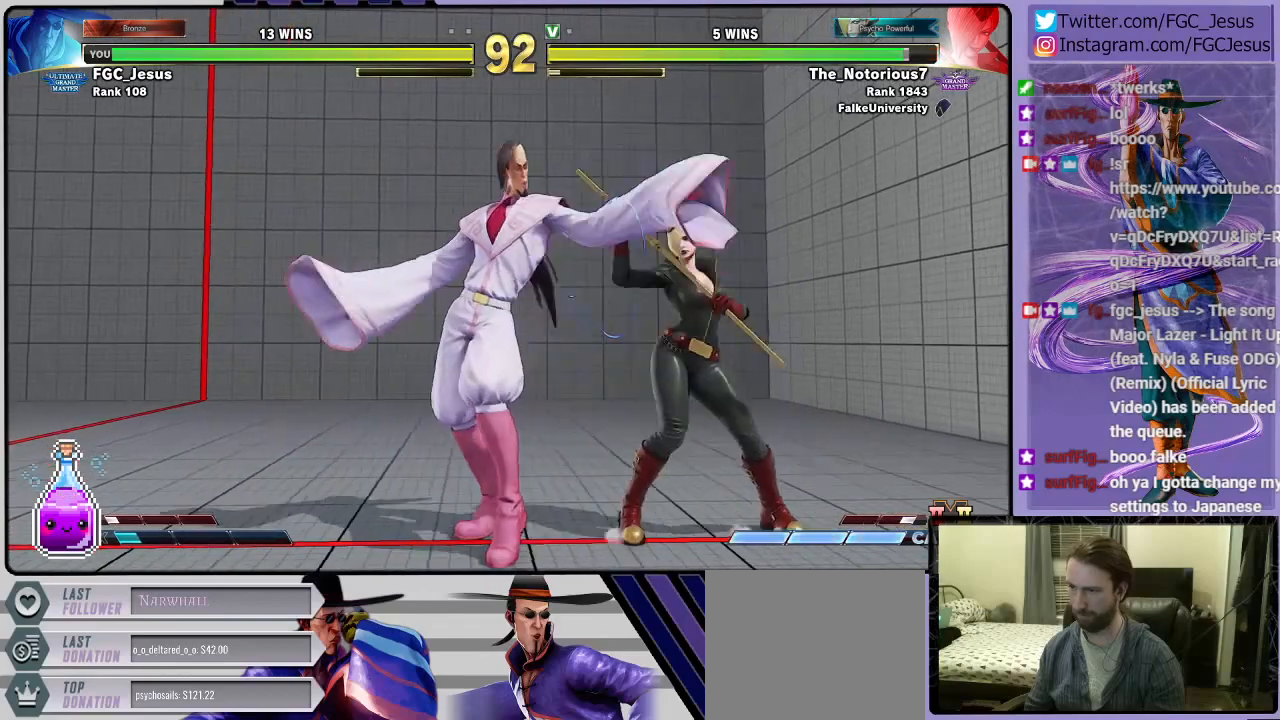
{"buttons": ["DPAD_LEFT"], "left_stick": "center", "right_stick": "center", "events": [[34, "R2", "down"], [434, "R2", "up"]]}
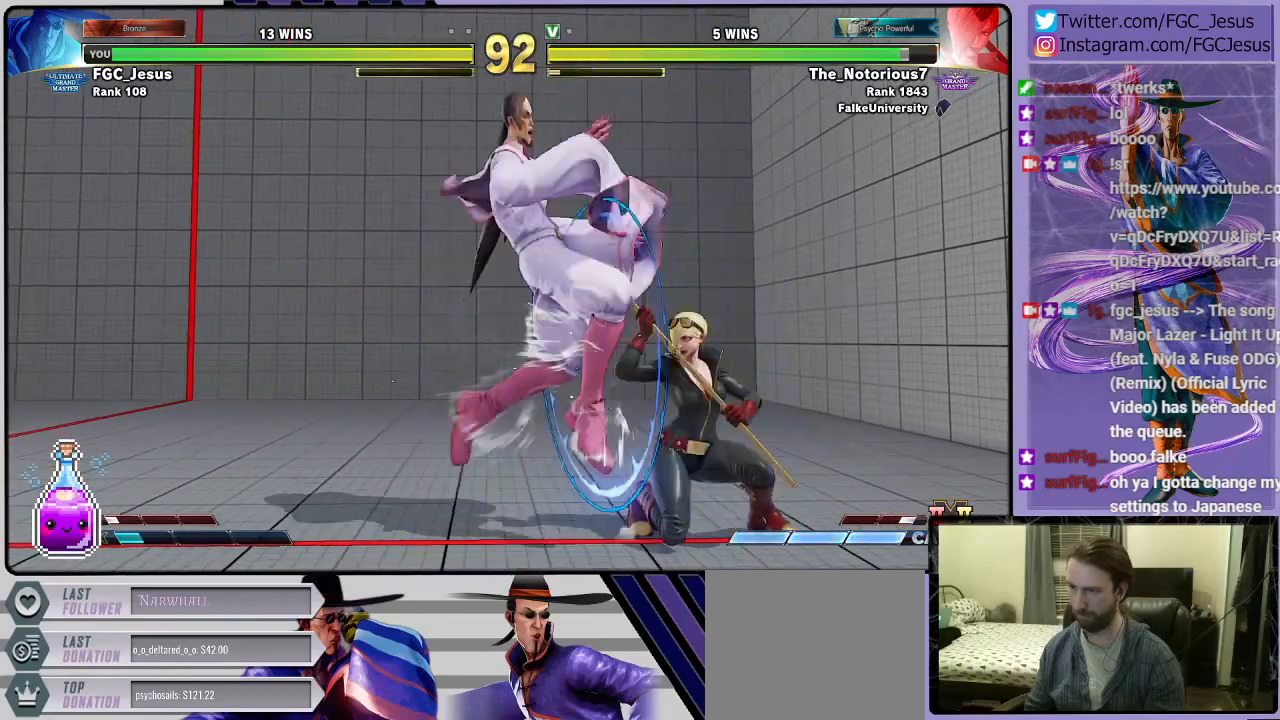
{"buttons": ["SQUARE", "DPAD_LEFT"], "left_stick": "center", "right_stick": "center", "events": [[467, "SQUARE", "down"]]}
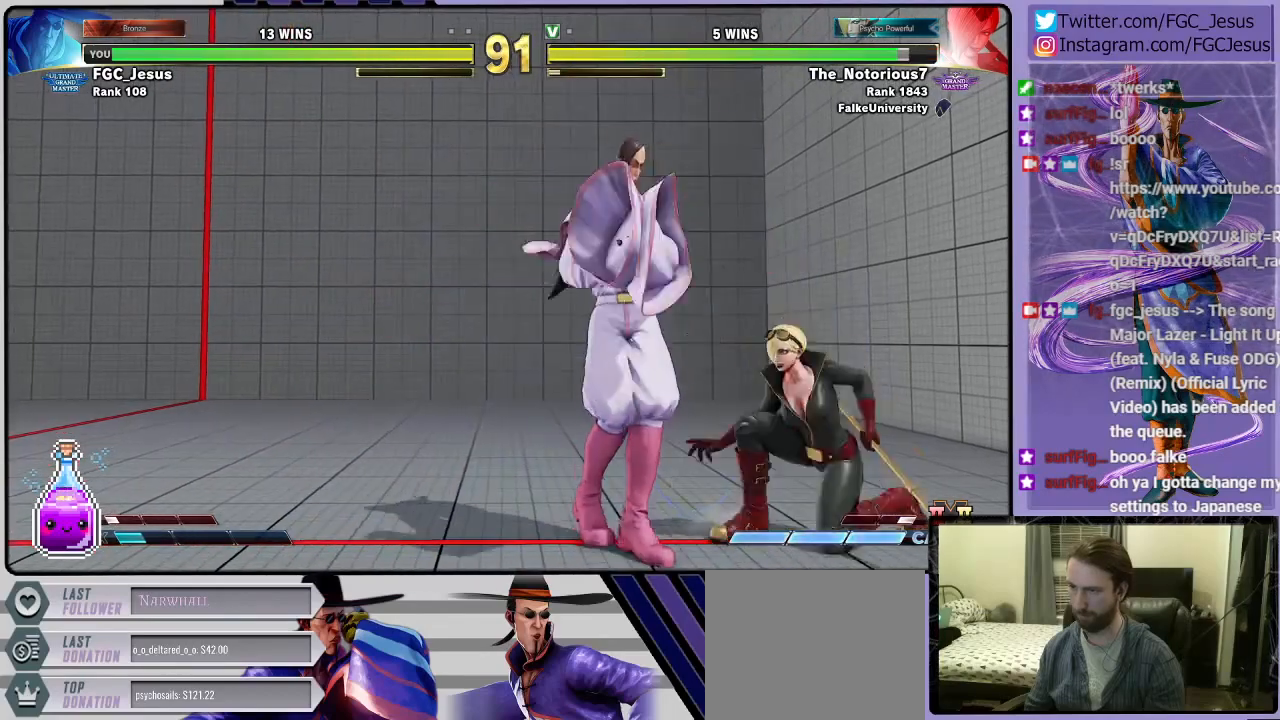
{"buttons": ["R2", "DPAD_LEFT"], "left_stick": "center", "right_stick": "center", "events": [[134, "SQUARE", "up"], [334, "R2", "down"]]}
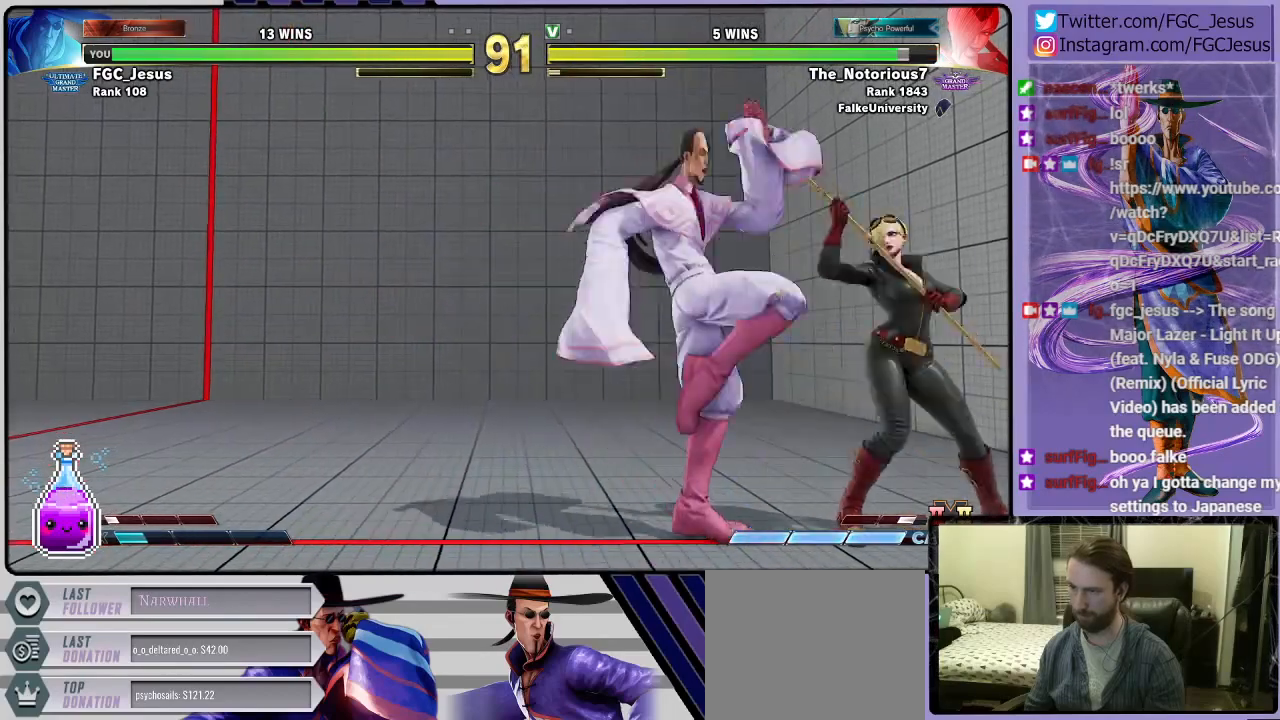
{"buttons": ["DPAD_LEFT"], "left_stick": "center", "right_stick": "center", "events": [[166, "R2", "up"]]}
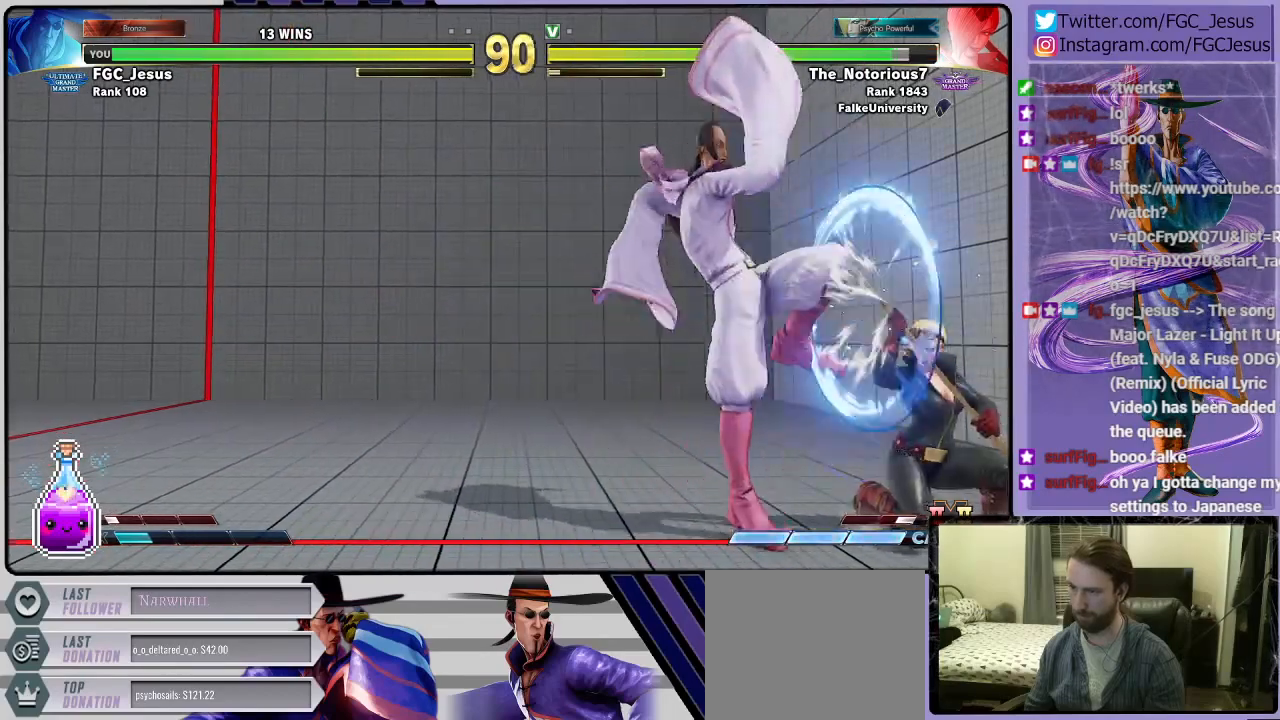
{"buttons": ["DPAD_DOWN", "DPAD_LEFT"], "left_stick": "center", "right_stick": "center", "events": [[267, "SQUARE", "down"], [334, "DPAD_DOWN", "down"], [367, "SQUARE", "up"]]}
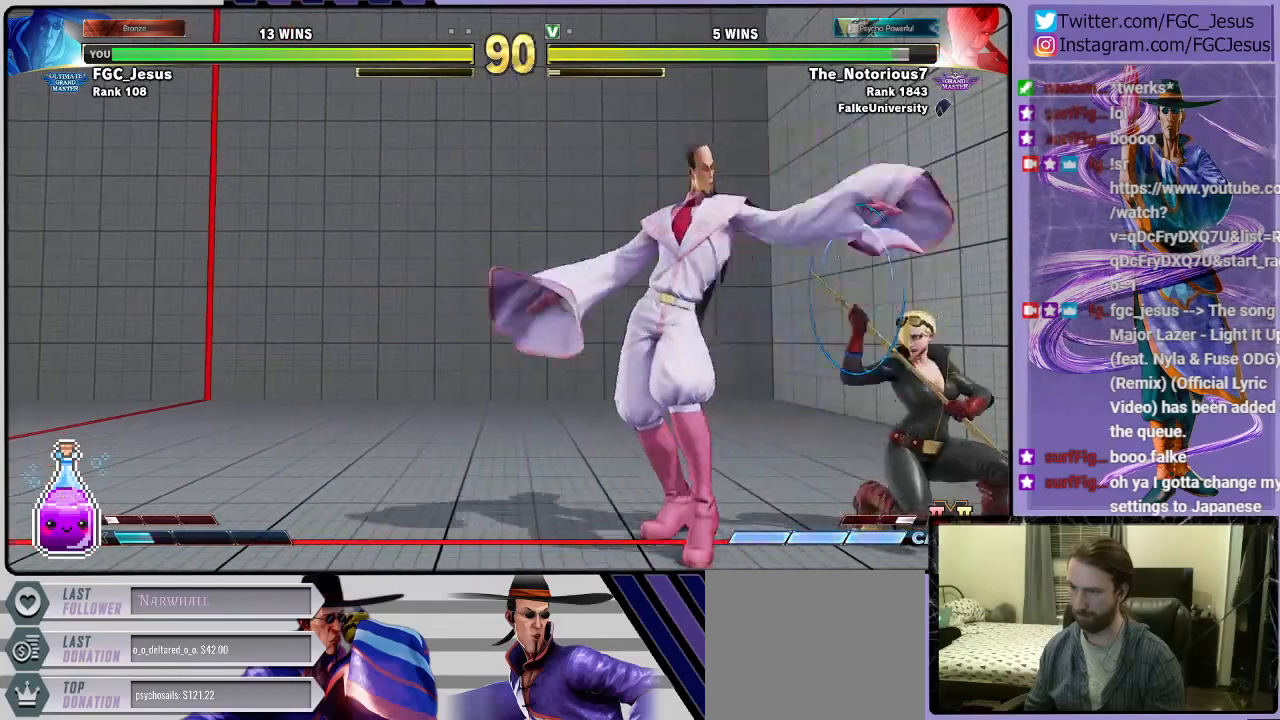
{"buttons": ["DPAD_LEFT"], "left_stick": "center", "right_stick": "center", "events": [[66, "TRIANGLE", "down"], [400, "TRIANGLE", "up"], [433, "DPAD_DOWN", "up"]]}
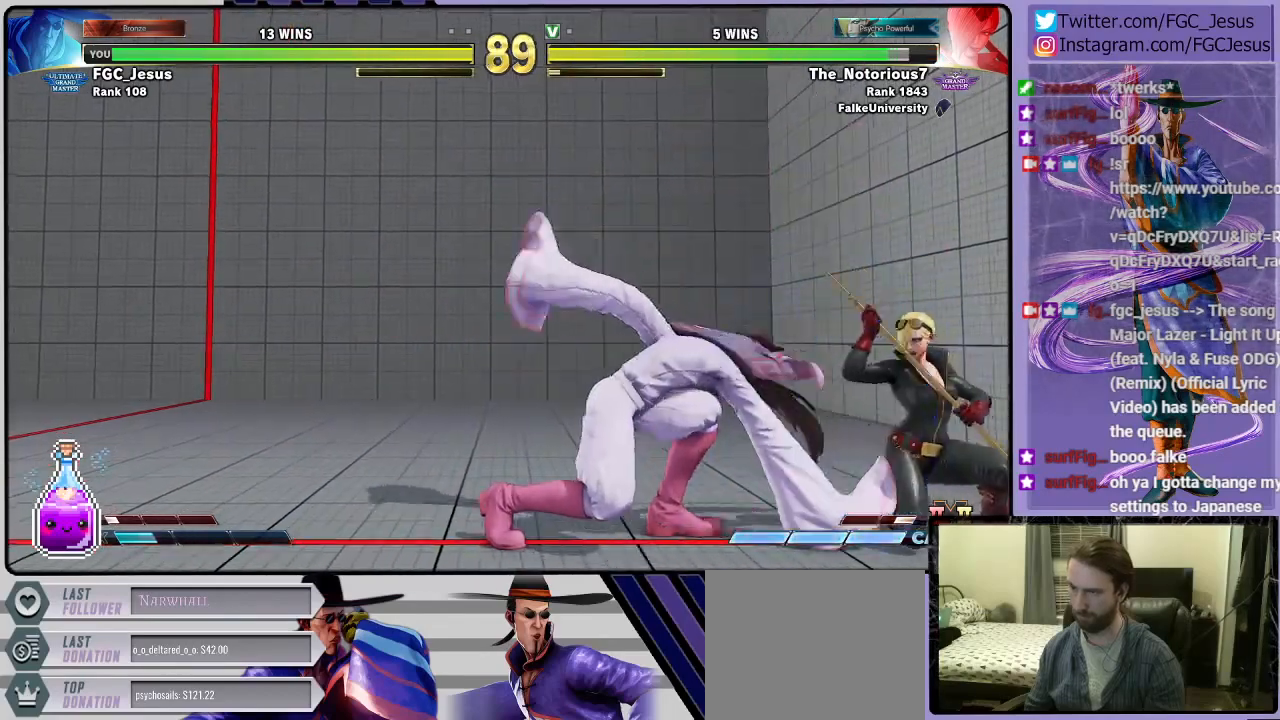
{"buttons": ["CIRCLE", "DPAD_DOWN", "DPAD_LEFT"], "left_stick": "center", "right_stick": "center", "events": [[167, "R1", "down"], [267, "DPAD_LEFT", "up"], [267, "DPAD_RIGHT", "down"], [300, "R1", "up"], [334, "CIRCLE", "down"], [367, "DPAD_DOWN", "down"], [367, "DPAD_RIGHT", "up"], [401, "CIRCLE", "up"], [401, "DPAD_LEFT", "down"], [467, "CIRCLE", "down"]]}
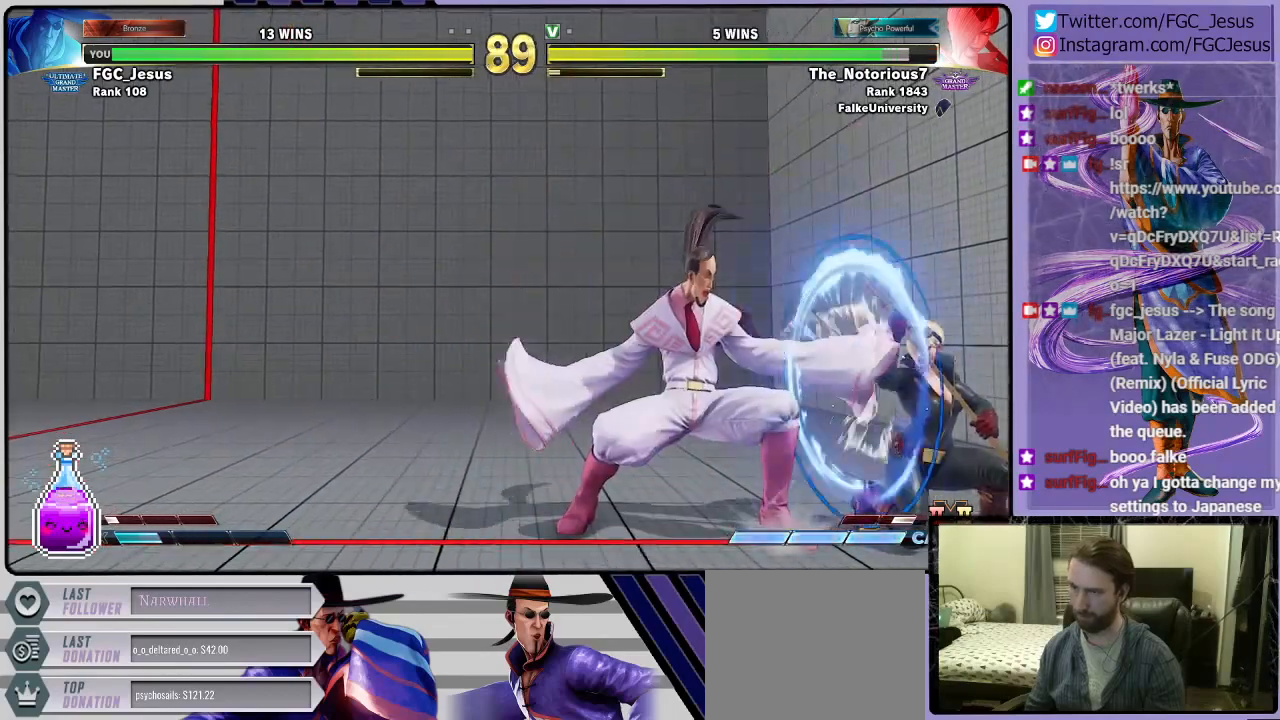
{"buttons": ["DPAD_DOWN", "DPAD_LEFT"], "left_stick": "center", "right_stick": "center", "events": [[33, "CIRCLE", "up"]]}